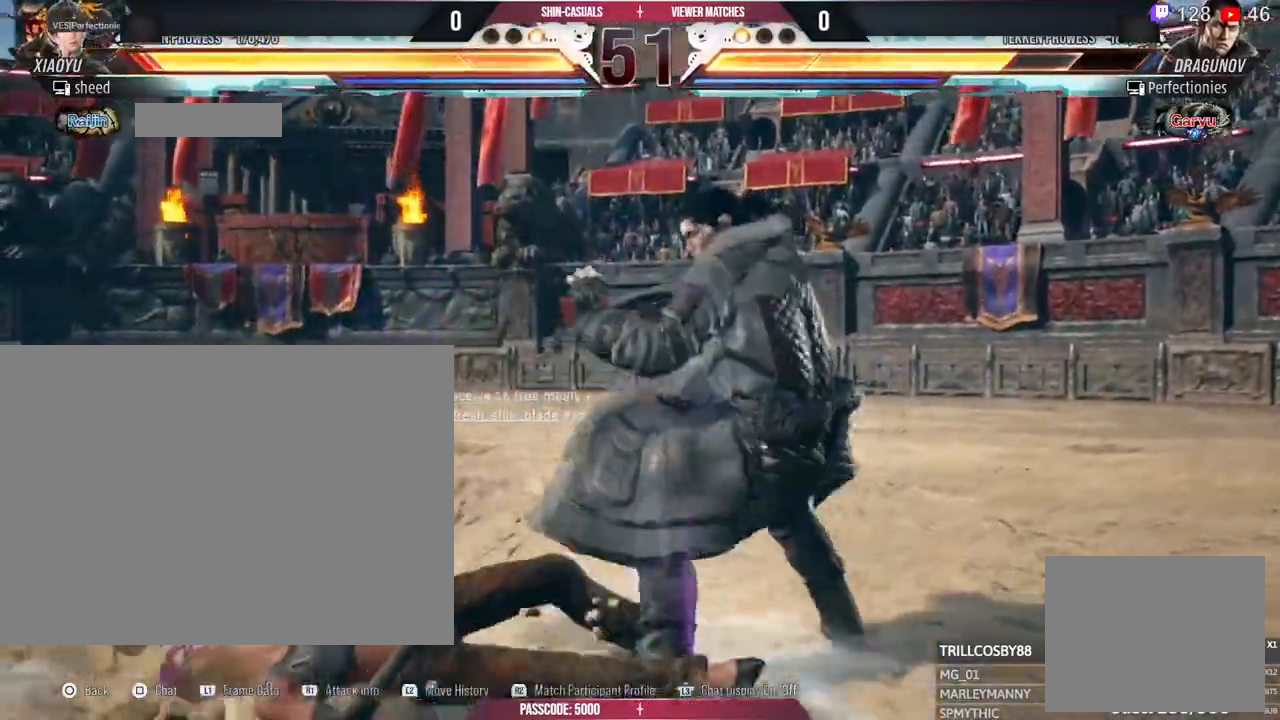
Gameplay with a controller (PlayStation layout); each line is a JSON object with the inputs held at the frame after it. "events" lists button and stick changes between this image and that frame as [ms after this image, input, new state], when the widget could be followed in between. Not read: DPAD_LEFT R3.
{"buttons": [], "left_stick": "center", "right_stick": "center", "events": []}
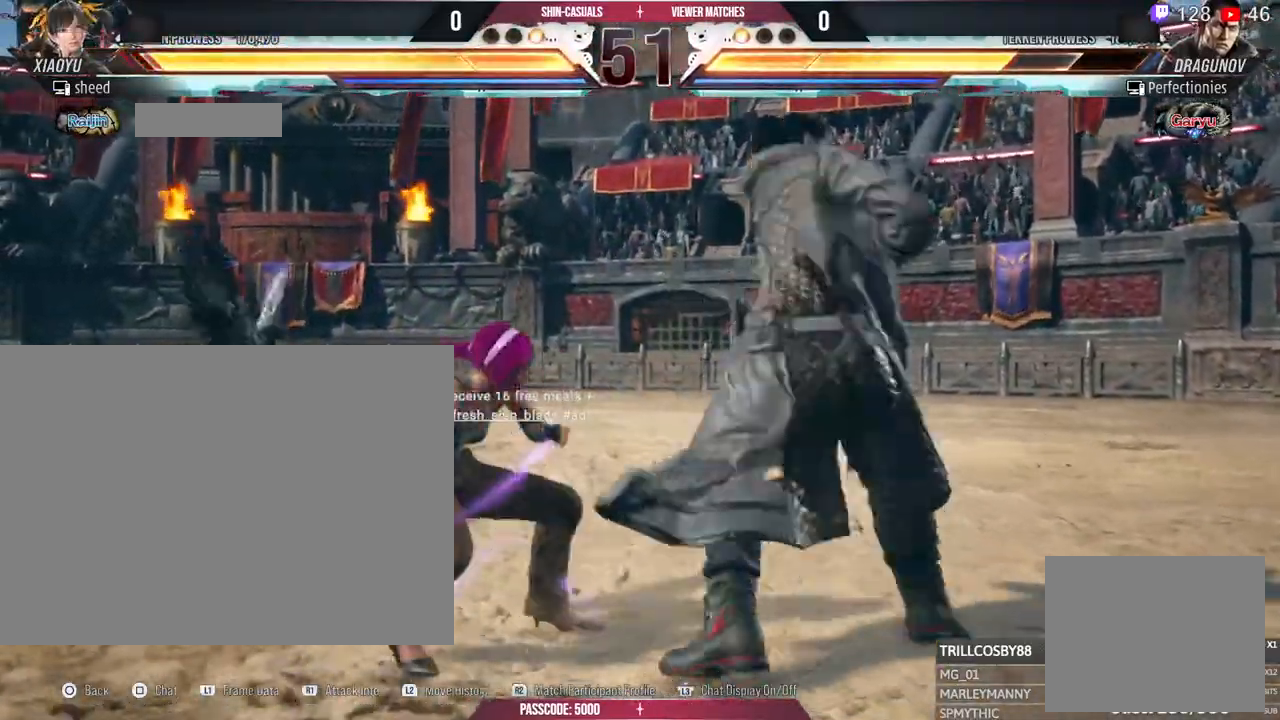
{"buttons": [], "left_stick": "center", "right_stick": "center", "events": []}
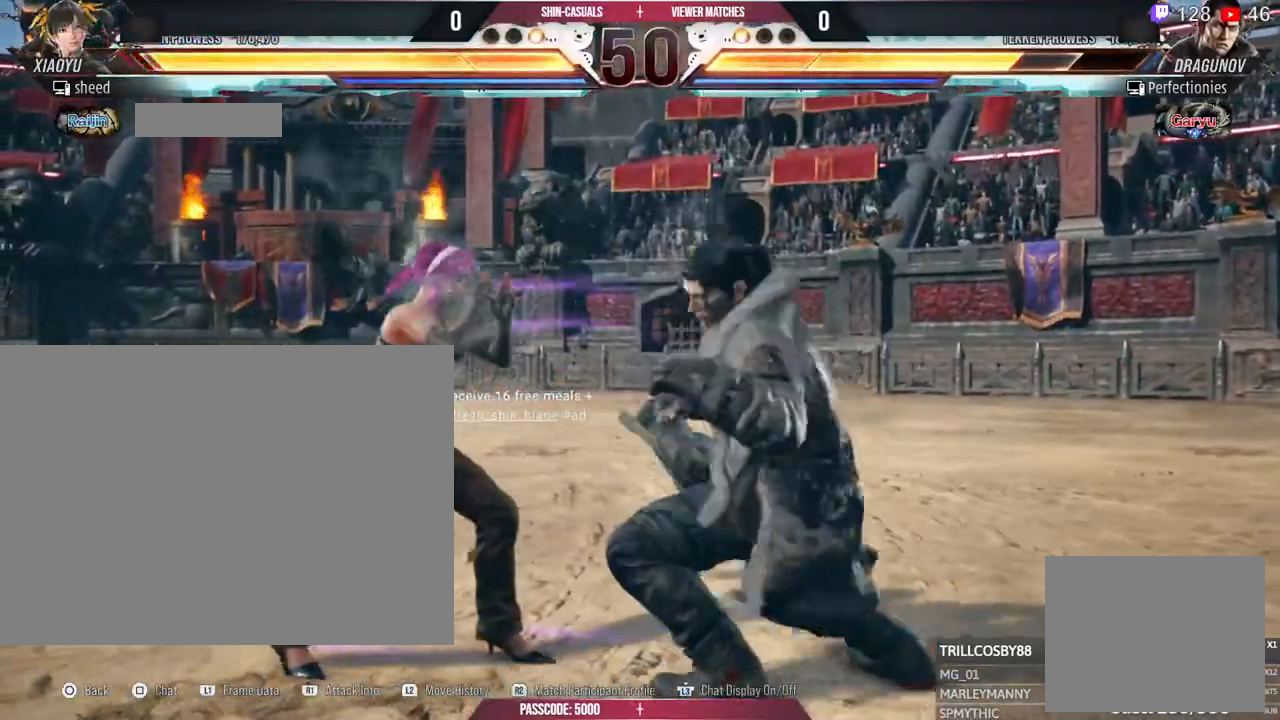
{"buttons": [], "left_stick": "center", "right_stick": "center", "events": []}
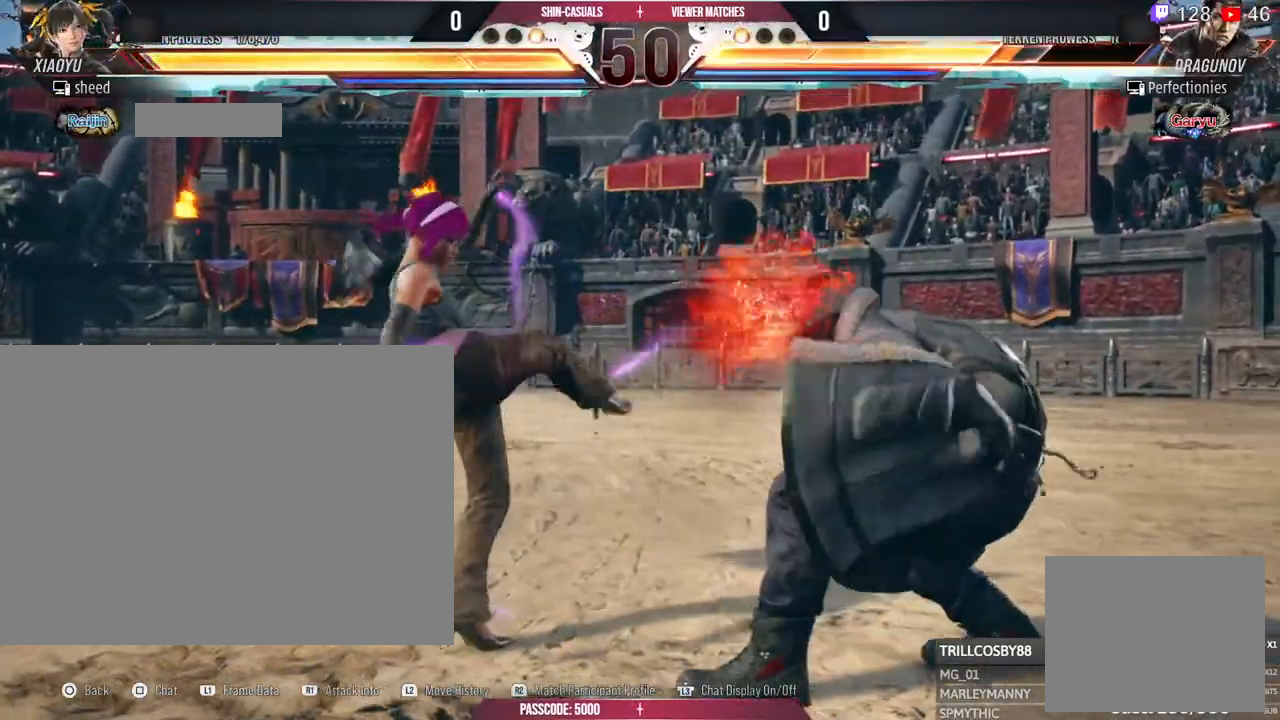
{"buttons": ["L3"], "left_stick": "center", "right_stick": "center", "events": [[500, "L3", "down"]]}